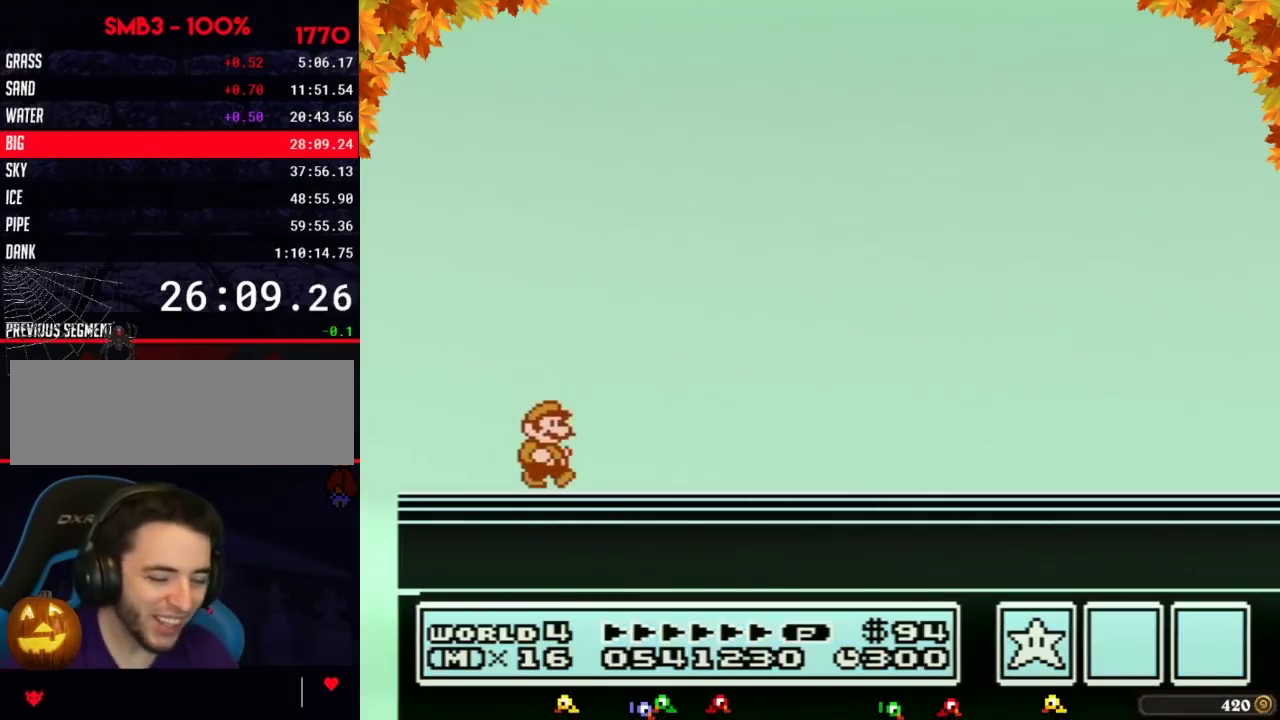
Gameplay with a controller (Nintendo layout); each line is a JSON object with the inputs held at the frame after it. "events" lists button and stick changes between this image and that frame as [ms after this image, input, new state], when the widget could be followed in between. Not read: L3 R3.
{"buttons": []}
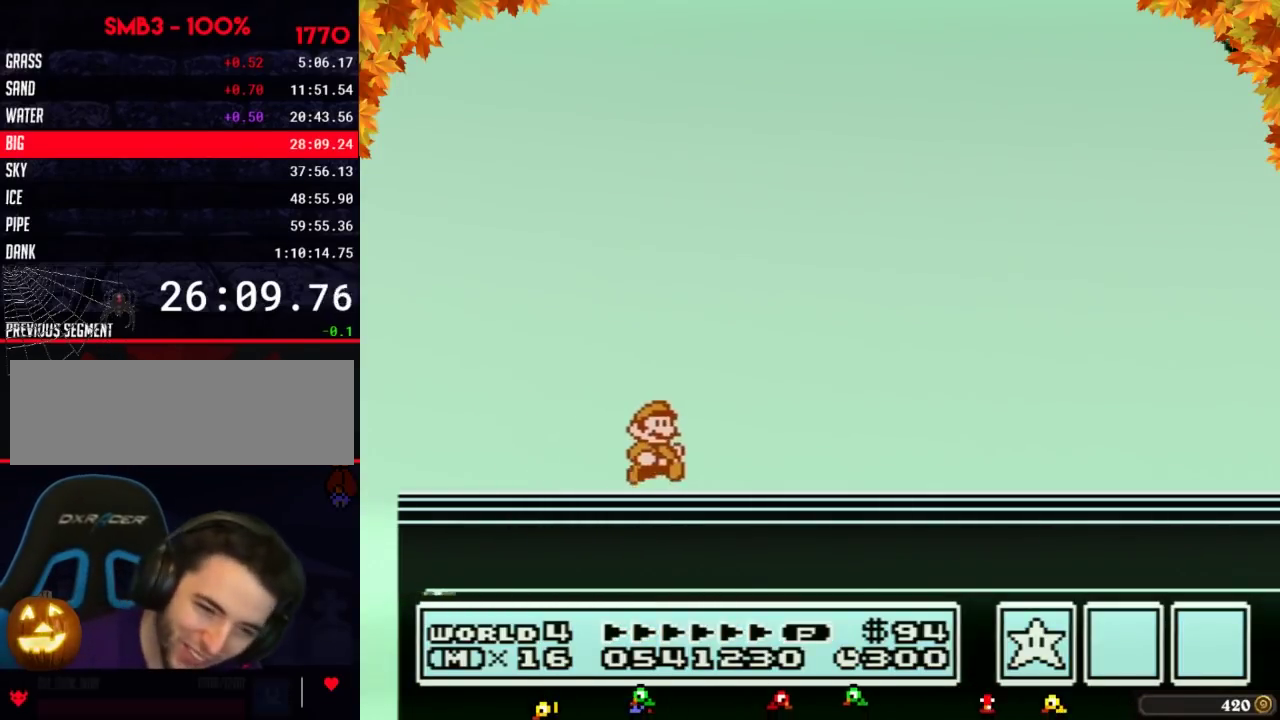
{"buttons": []}
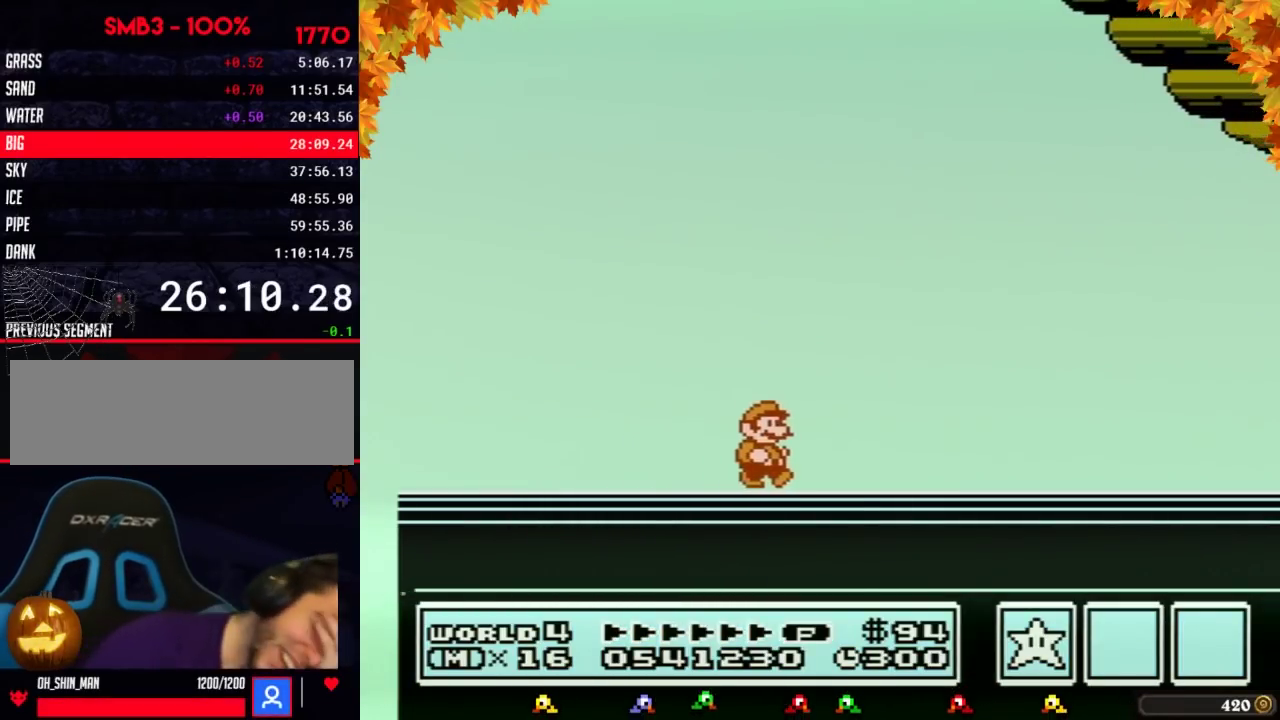
{"buttons": []}
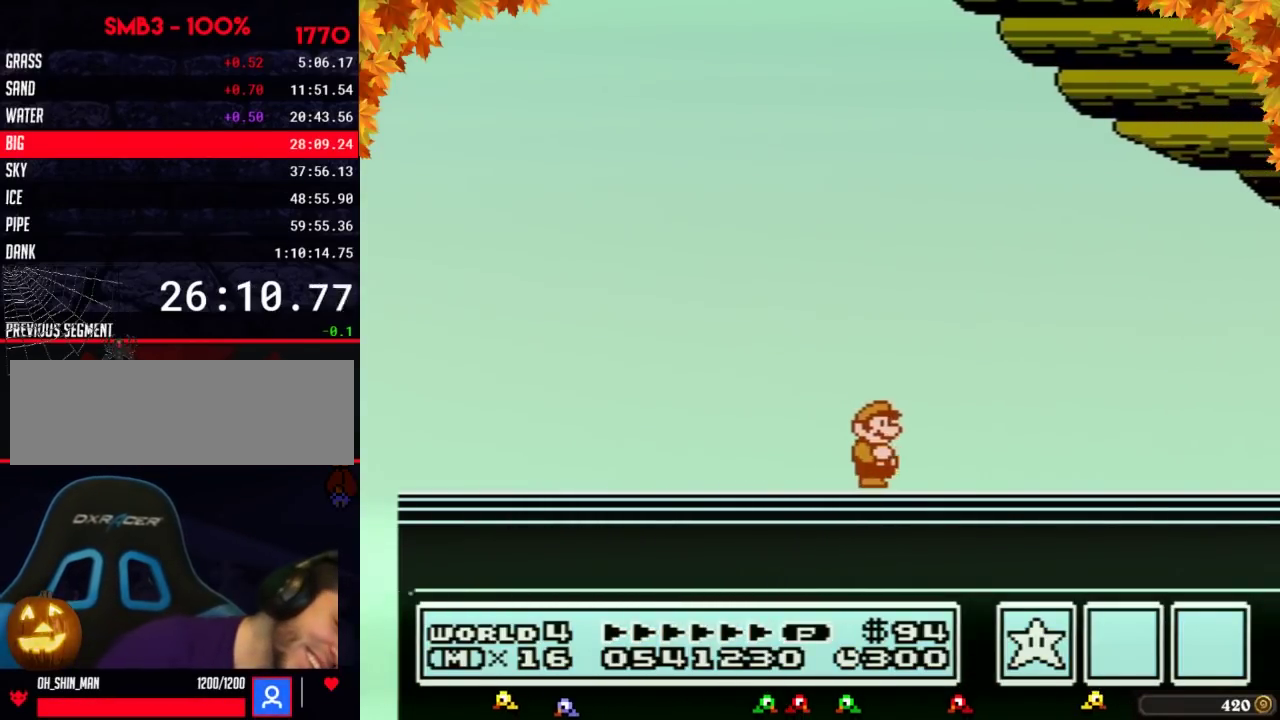
{"buttons": [], "events": [[250, "B", "down"], [467, "B", "up"]]}
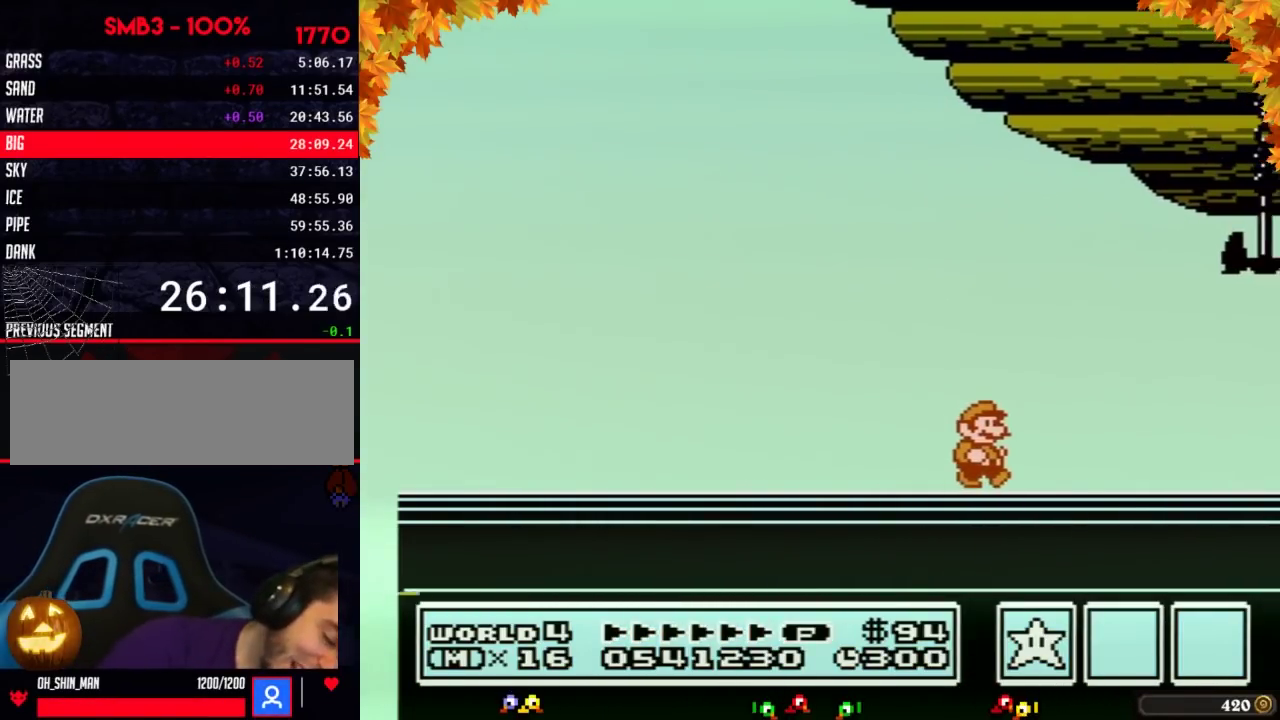
{"buttons": [], "events": [[250, "B", "down"], [317, "A", "down"], [350, "A", "up"], [500, "B", "up"]]}
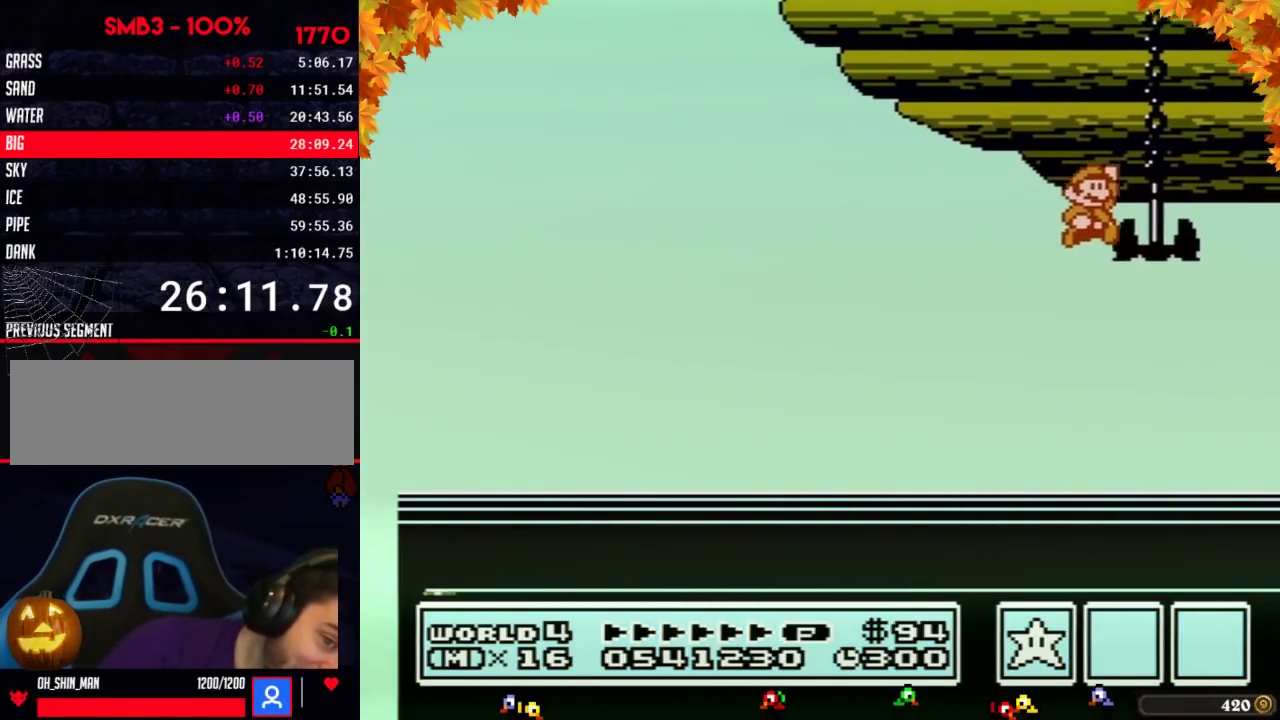
{"buttons": ["B"], "events": [[183, "B", "down"], [317, "B", "up"], [500, "B", "down"]]}
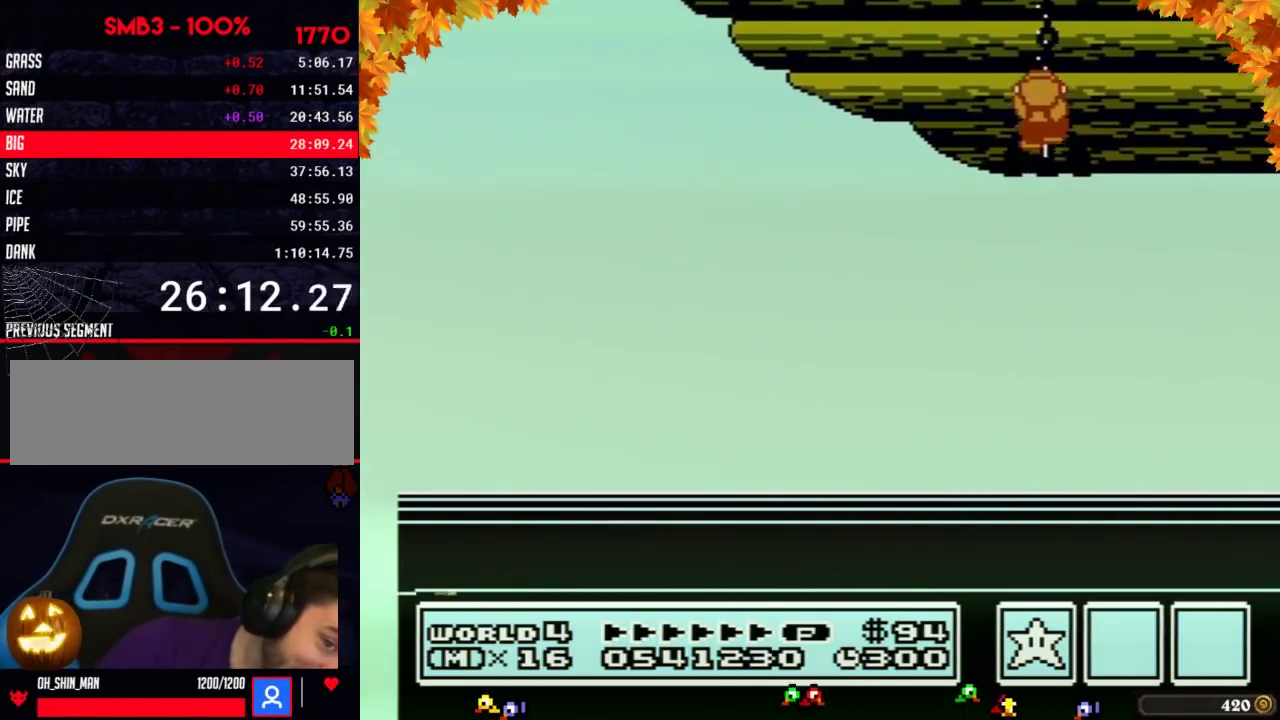
{"buttons": [], "events": [[217, "B", "up"]]}
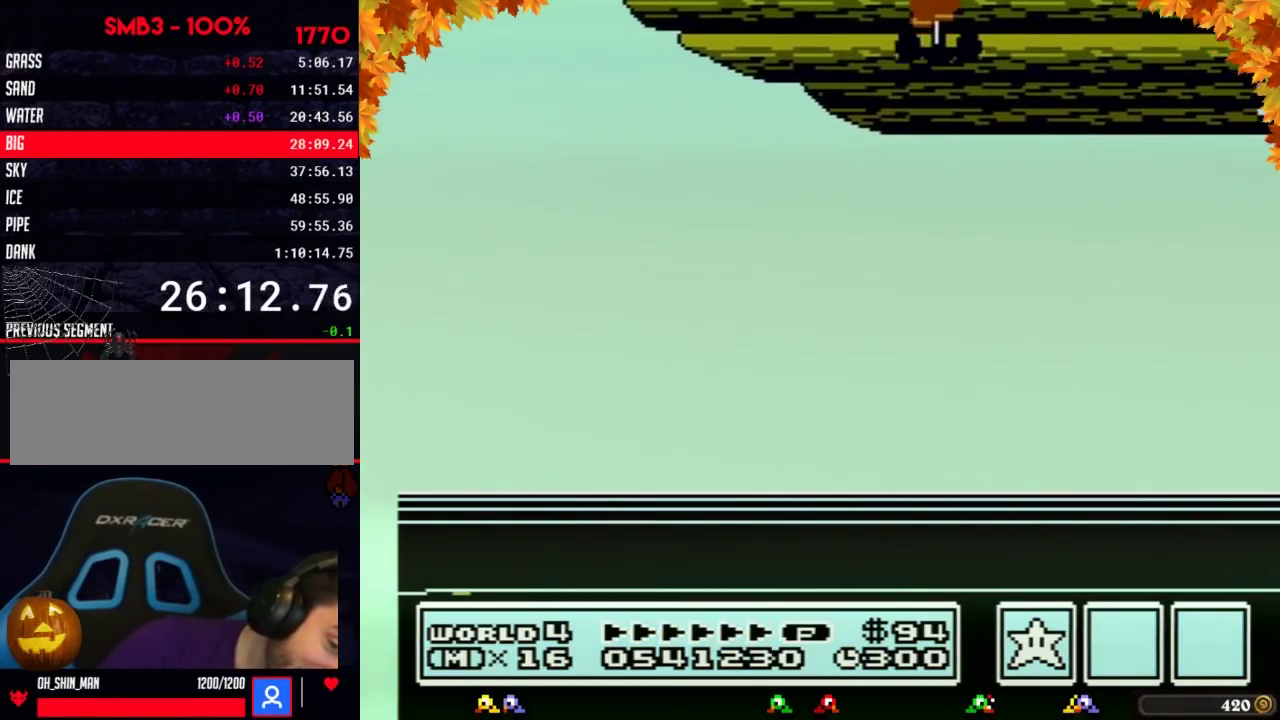
{"buttons": []}
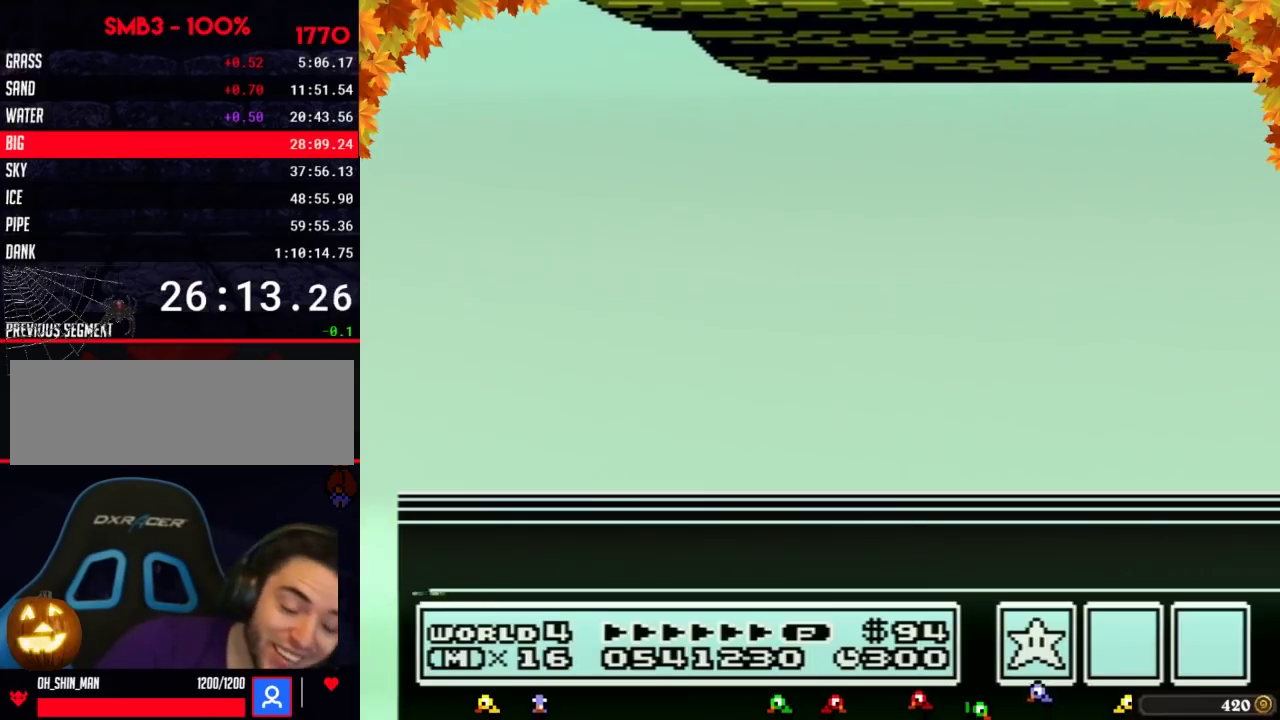
{"buttons": []}
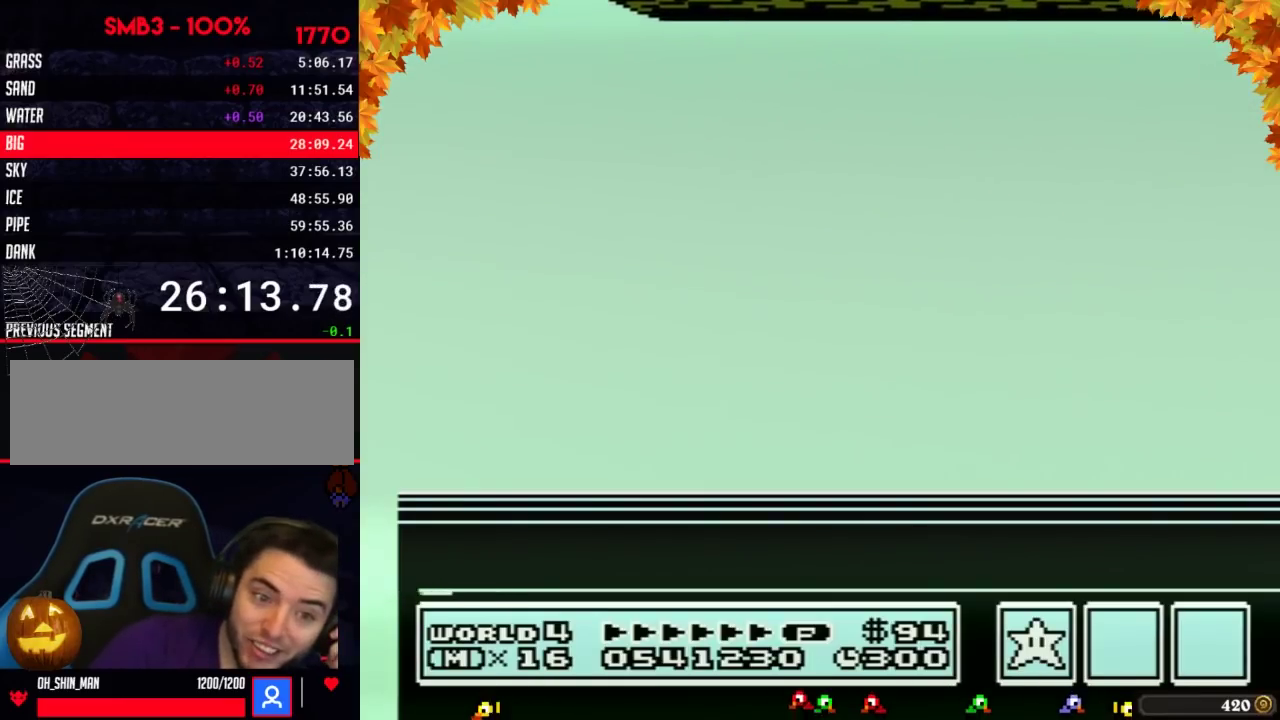
{"buttons": []}
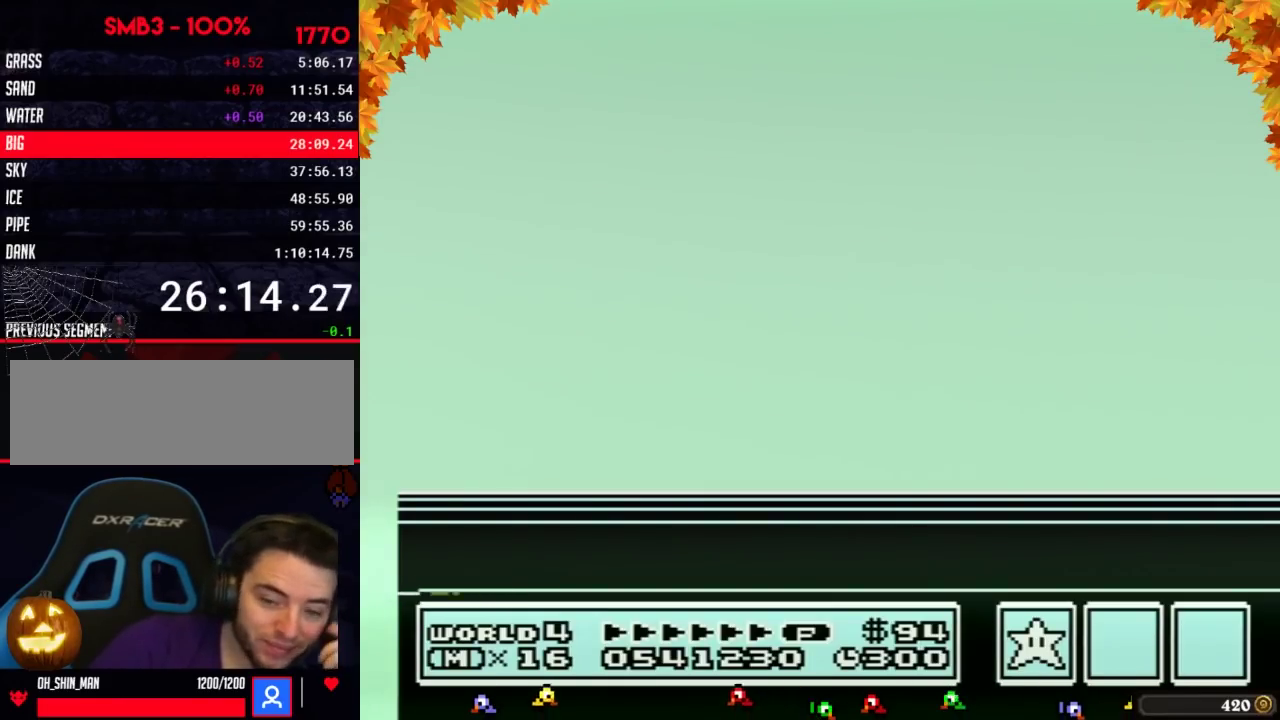
{"buttons": []}
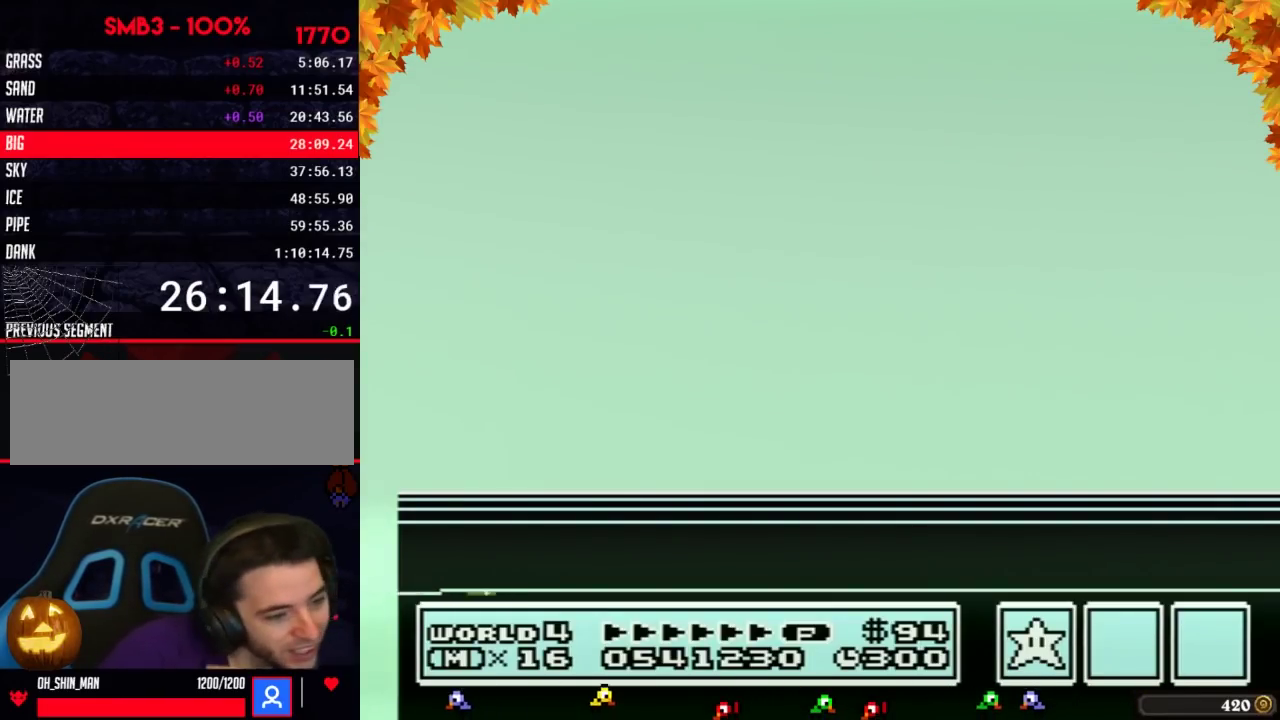
{"buttons": []}
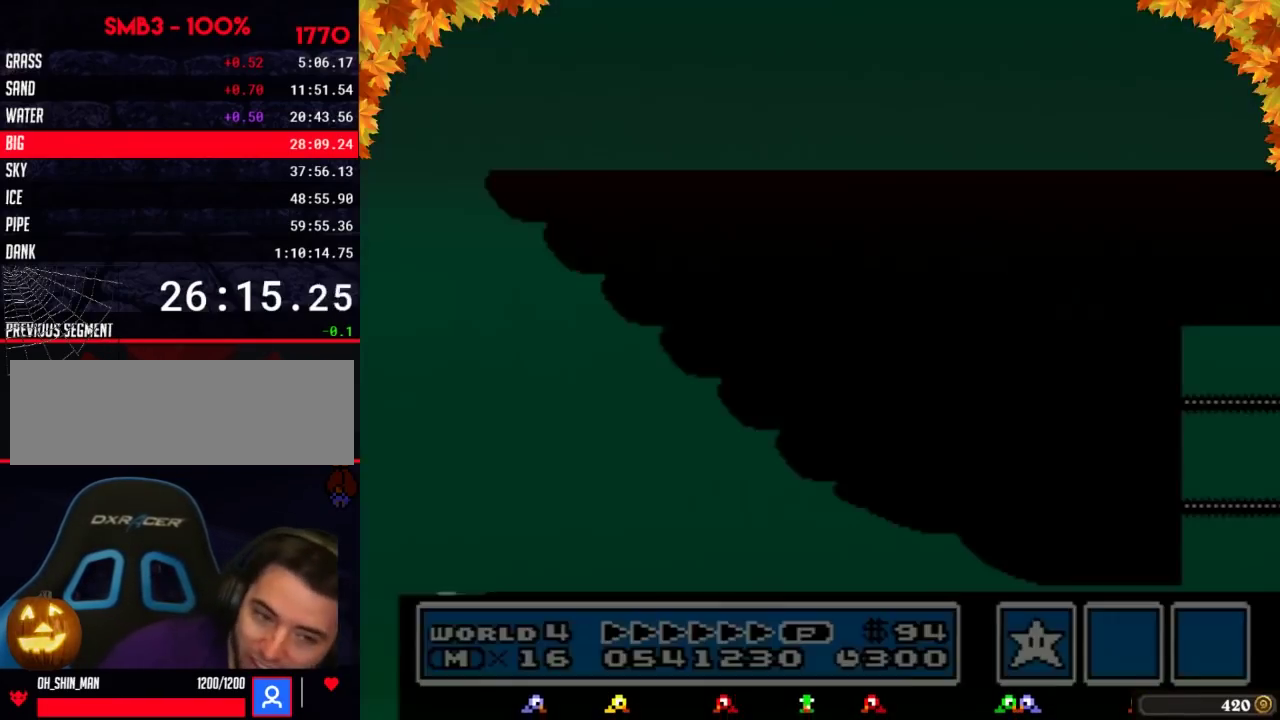
{"buttons": []}
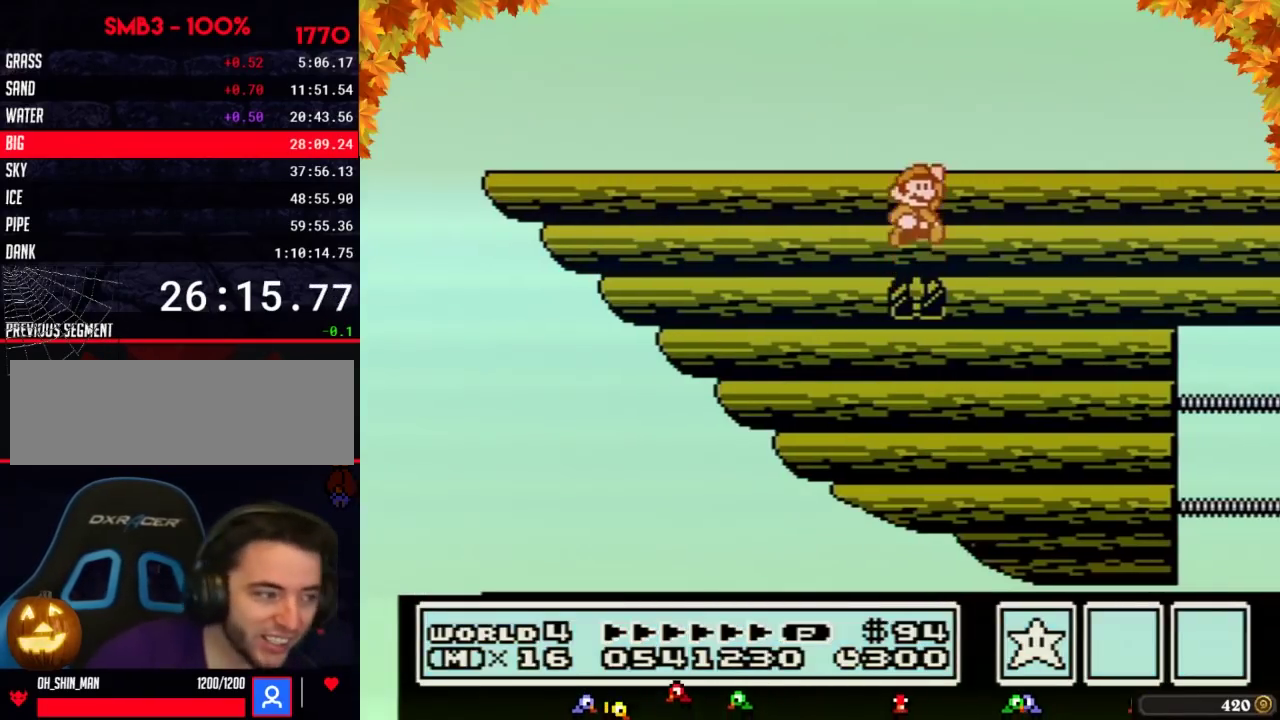
{"buttons": ["B", "DPAD_LEFT"], "events": [[433, "DPAD_LEFT", "down"], [500, "B", "down"]]}
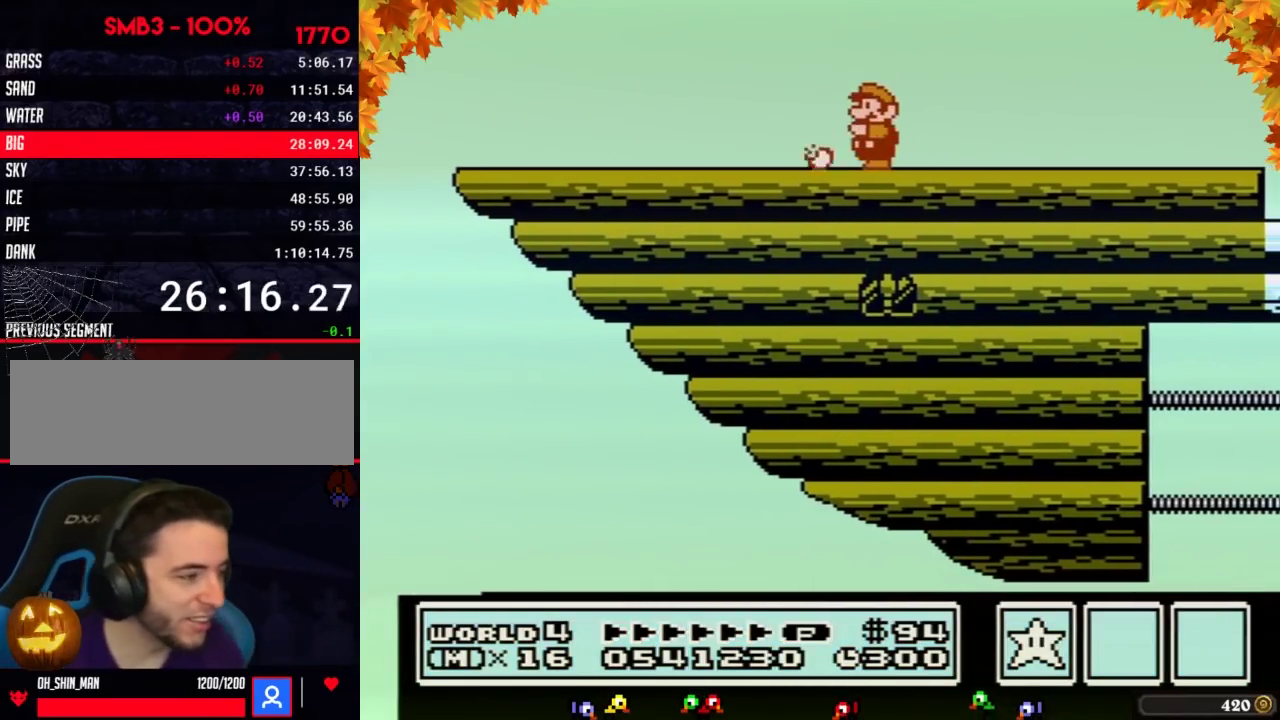
{"buttons": ["B", "DPAD_LEFT"]}
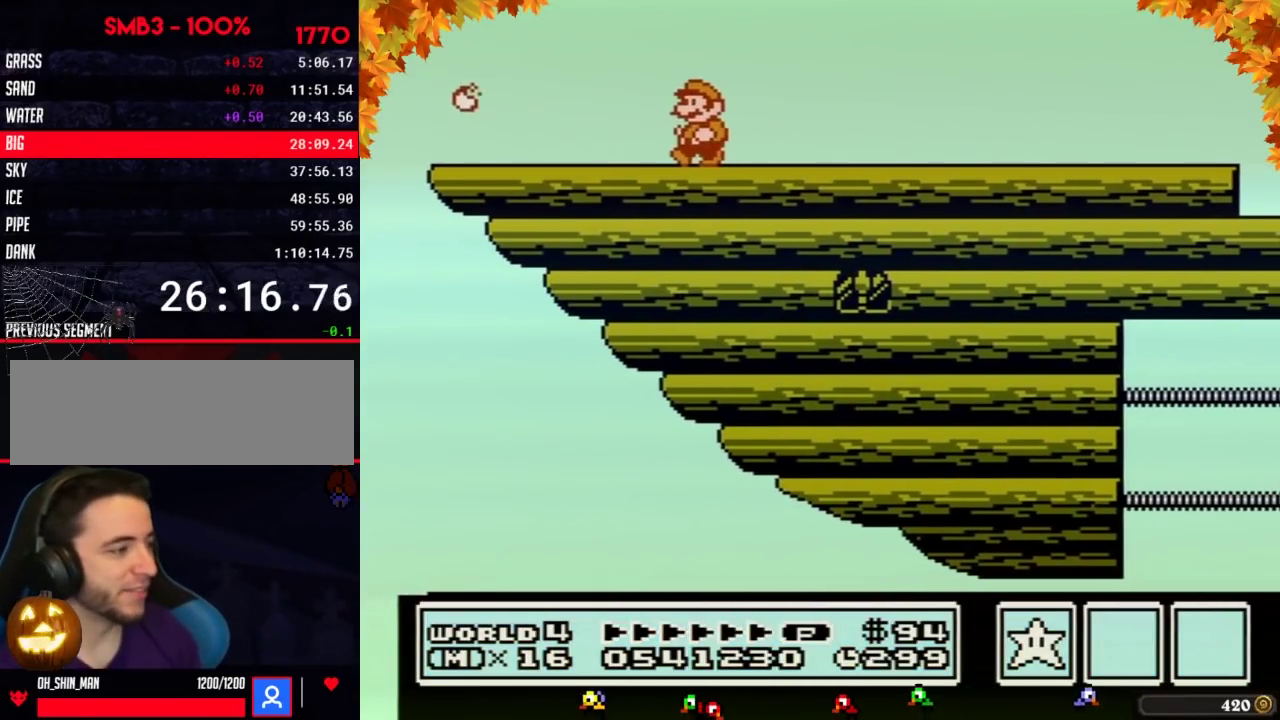
{"buttons": [], "events": [[67, "B", "up"], [100, "B", "down"], [383, "DPAD_LEFT", "up"], [433, "B", "up"]]}
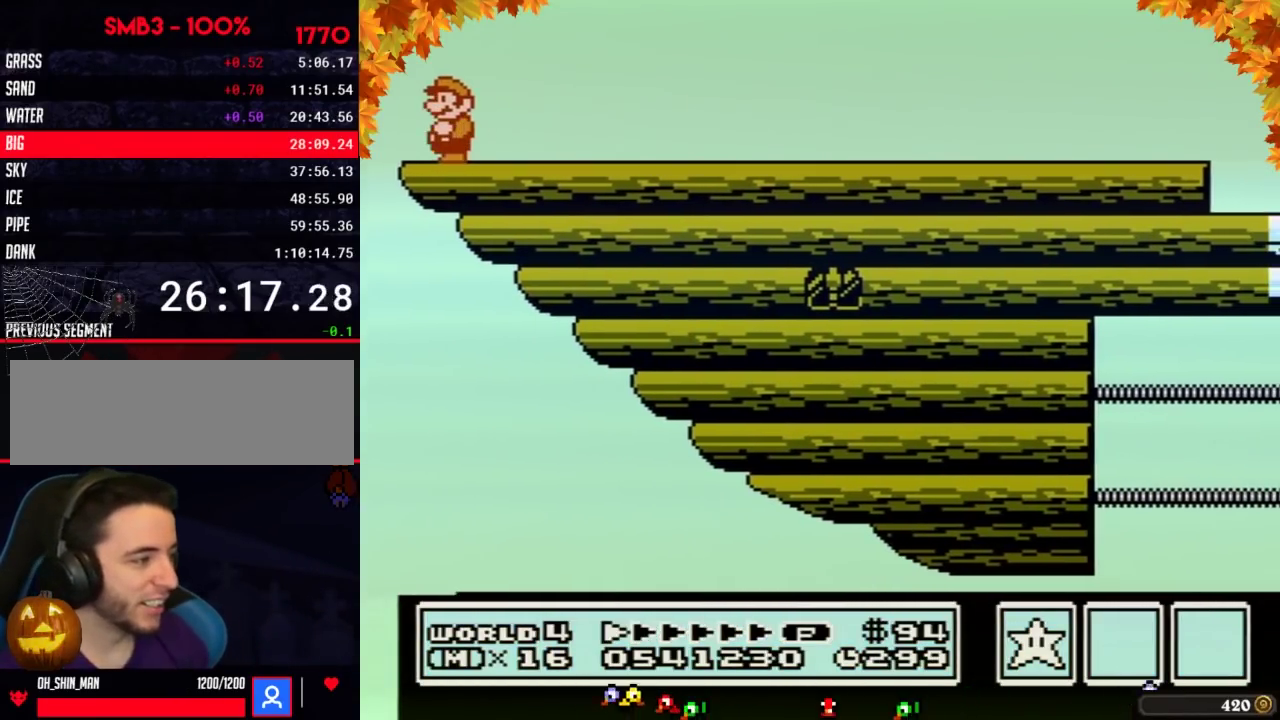
{"buttons": []}
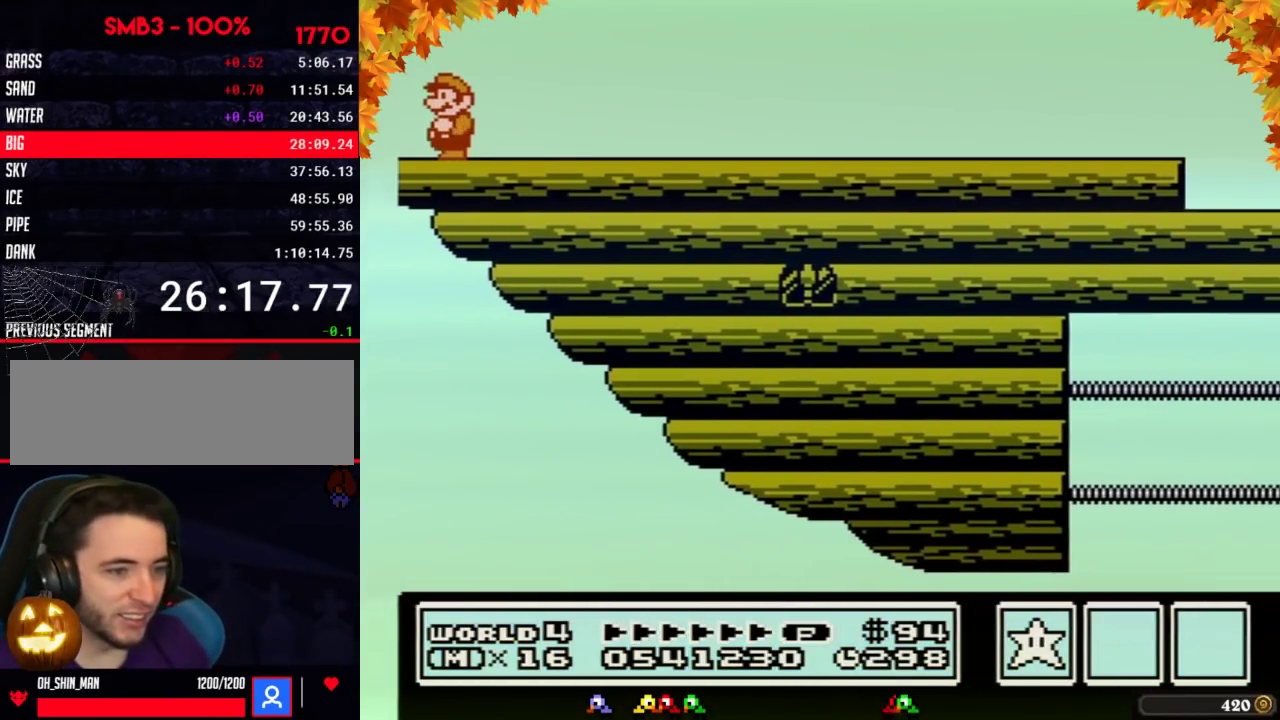
{"buttons": []}
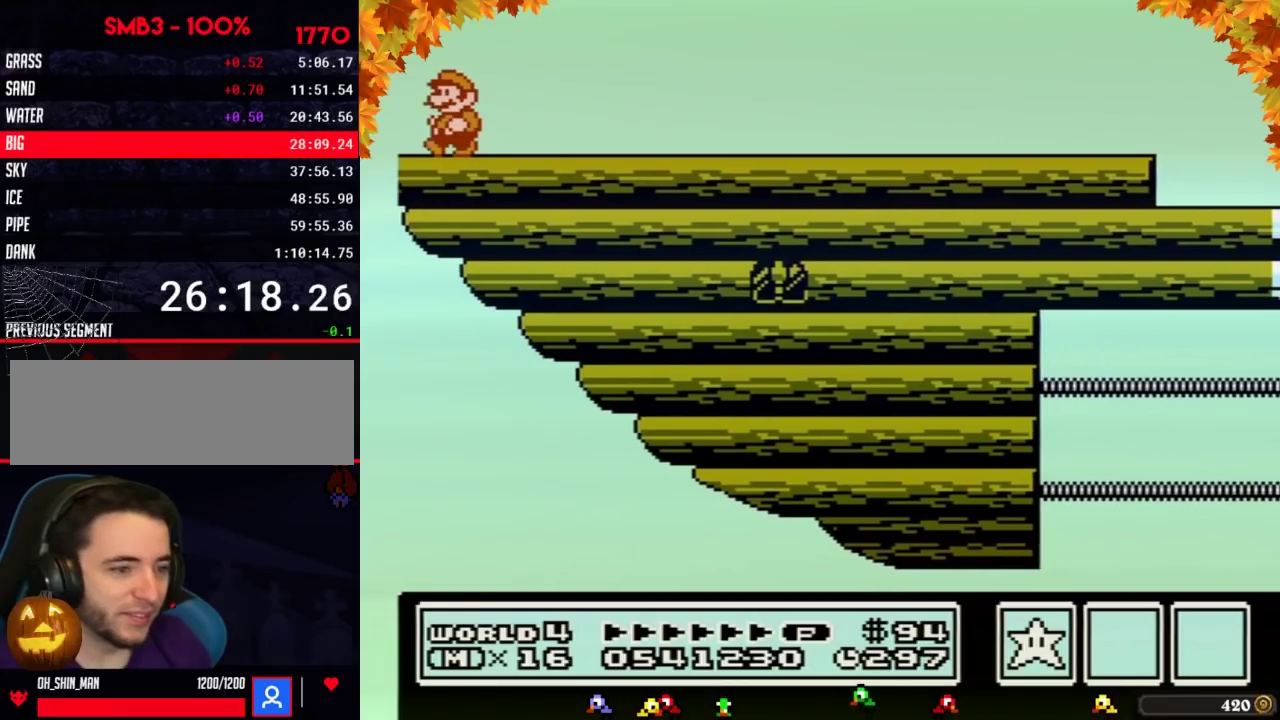
{"buttons": []}
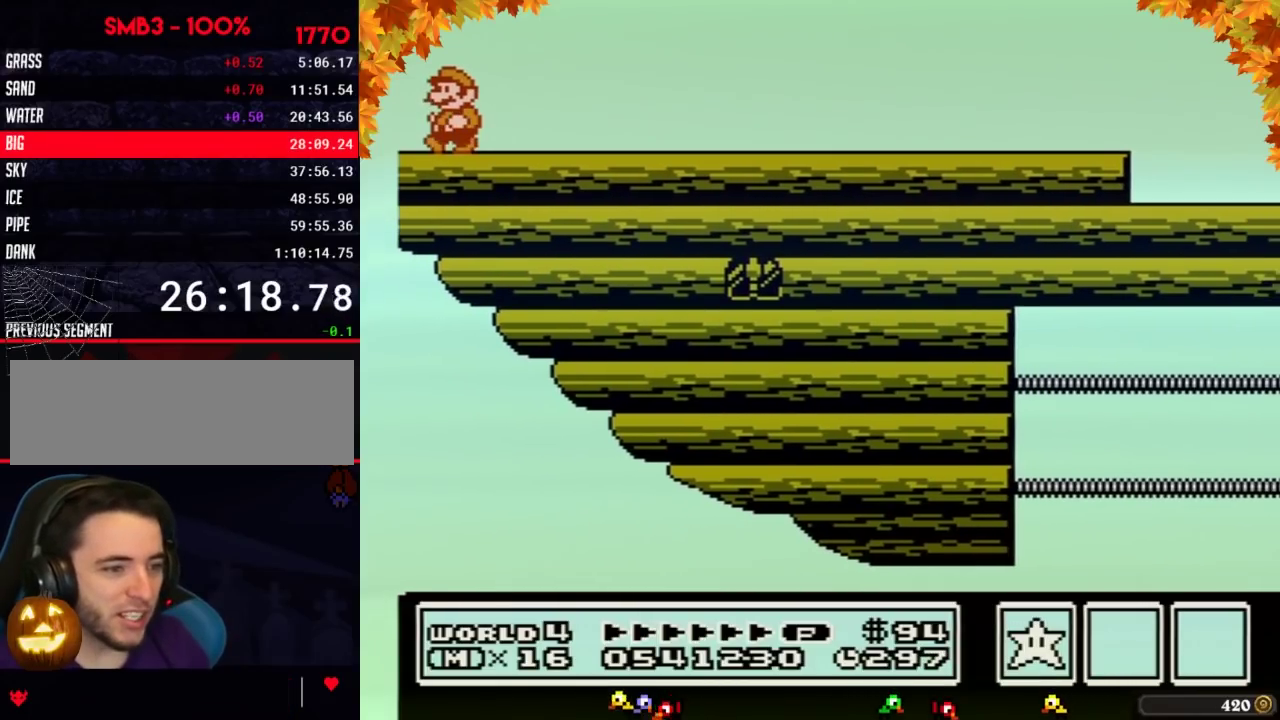
{"buttons": []}
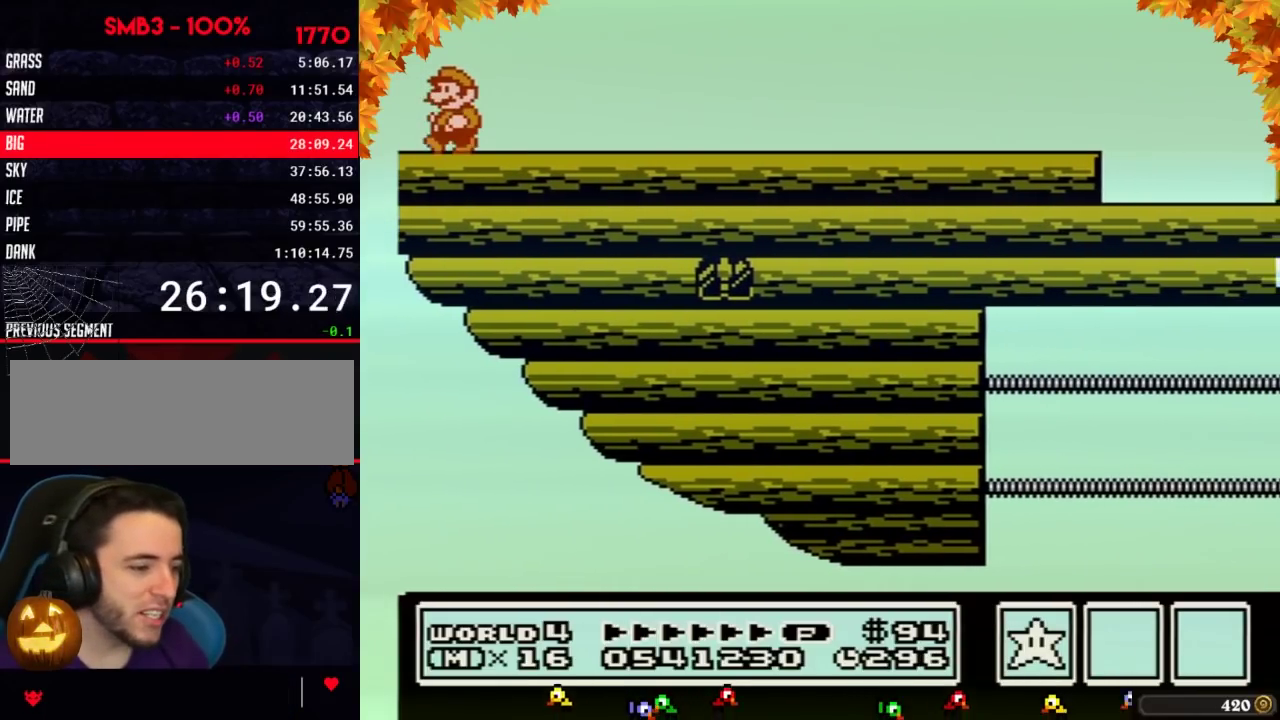
{"buttons": []}
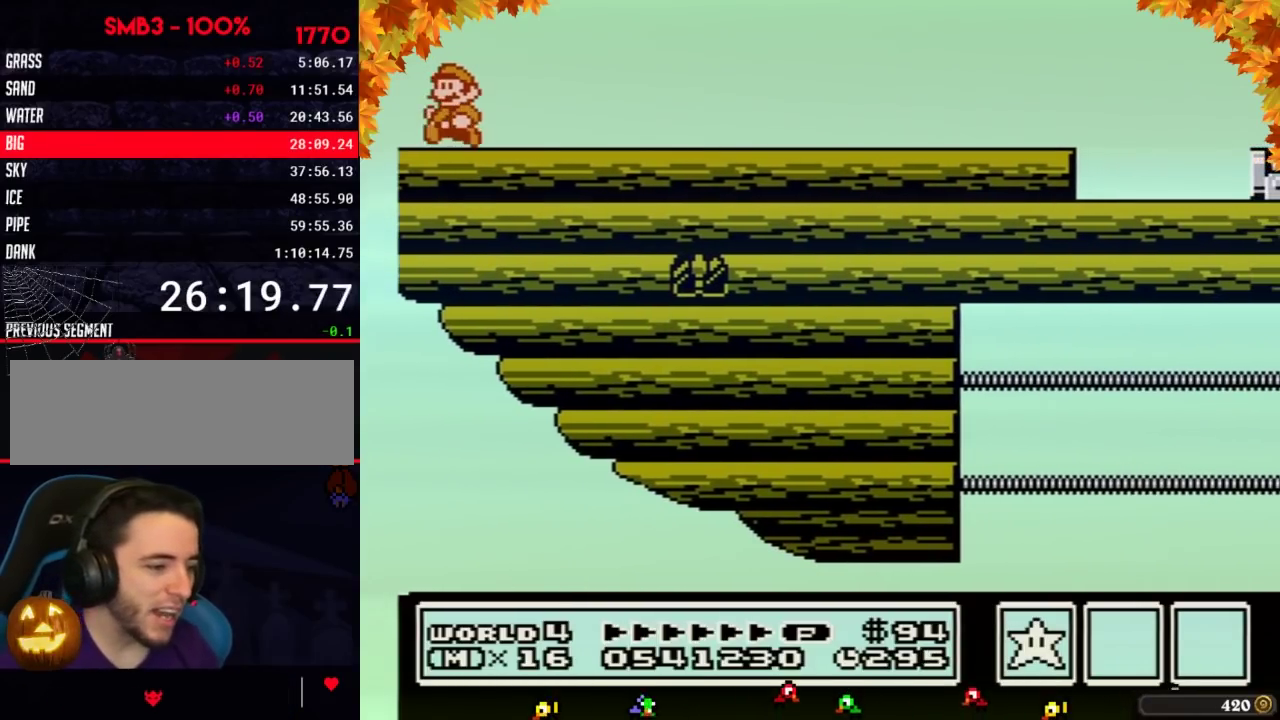
{"buttons": []}
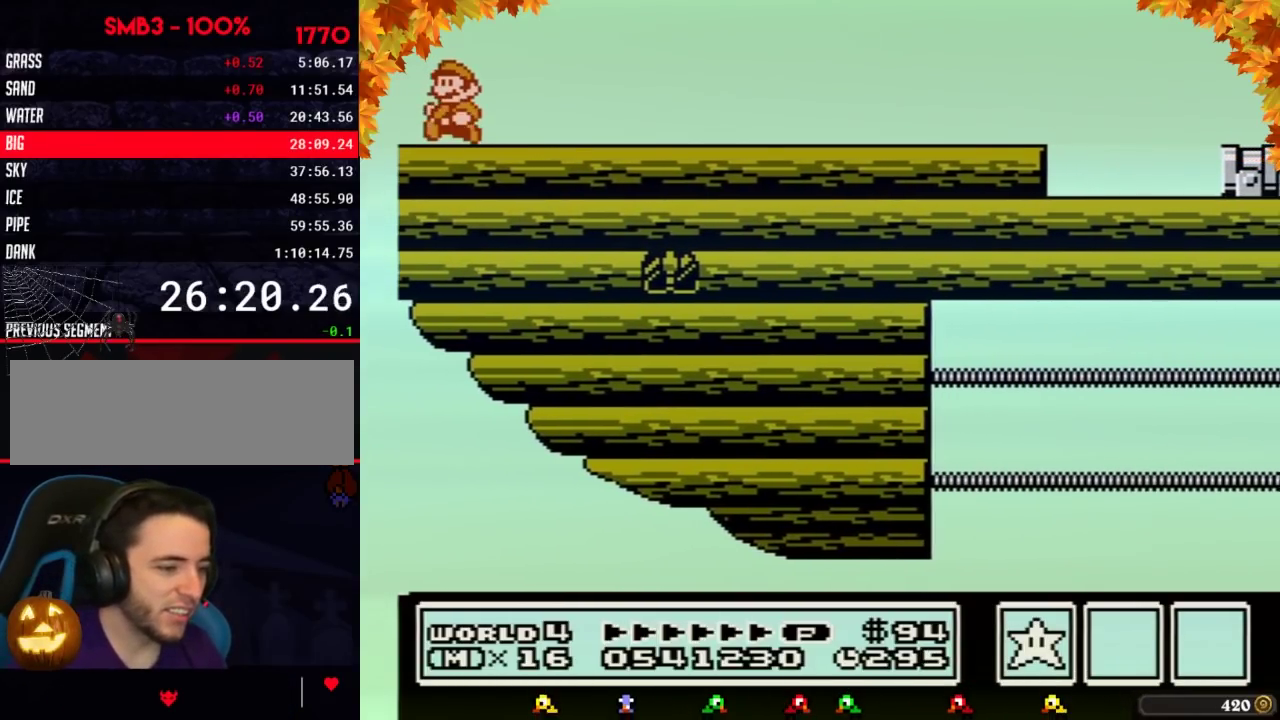
{"buttons": ["A", "B", "DPAD_RIGHT"], "events": [[217, "DPAD_RIGHT", "down"], [350, "B", "down"], [417, "A", "down"]]}
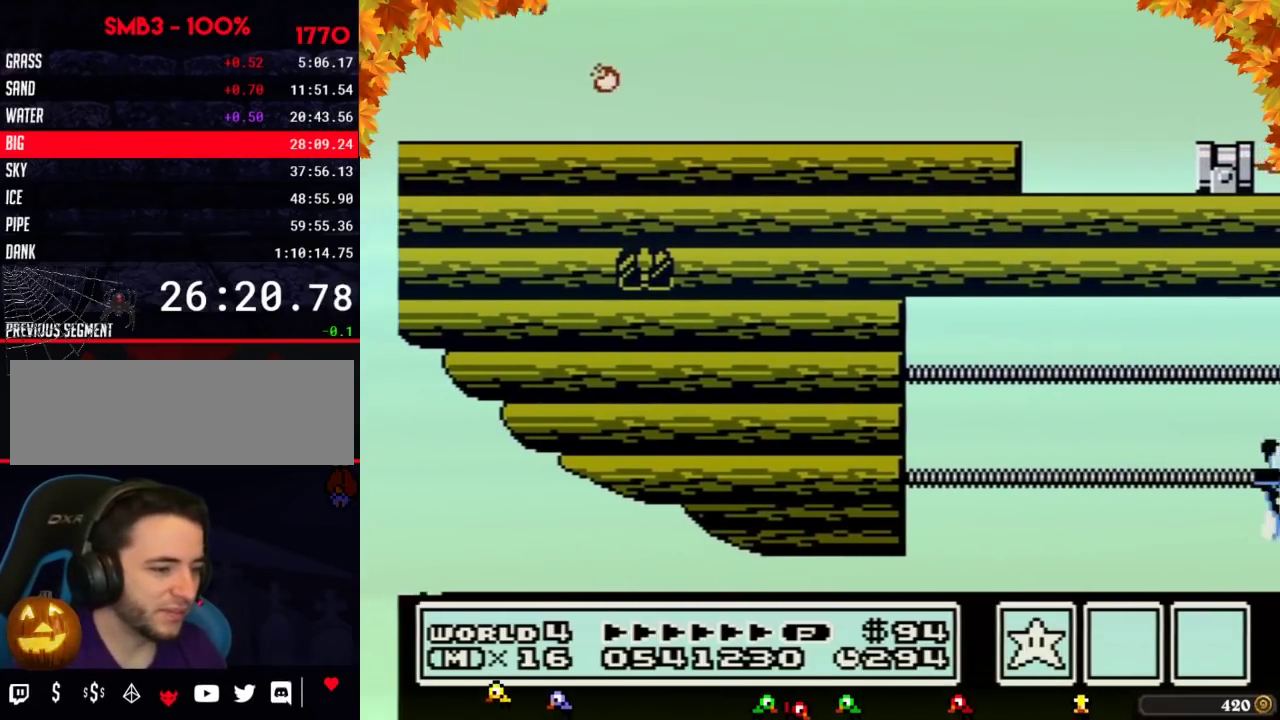
{"buttons": ["B", "DPAD_RIGHT"], "events": [[100, "DPAD_RIGHT", "up"], [100, "SELECT", "down"], [133, "DPAD_RIGHT", "down"], [133, "SELECT", "up"], [167, "A", "up"], [167, "B", "up"], [350, "B", "down"]]}
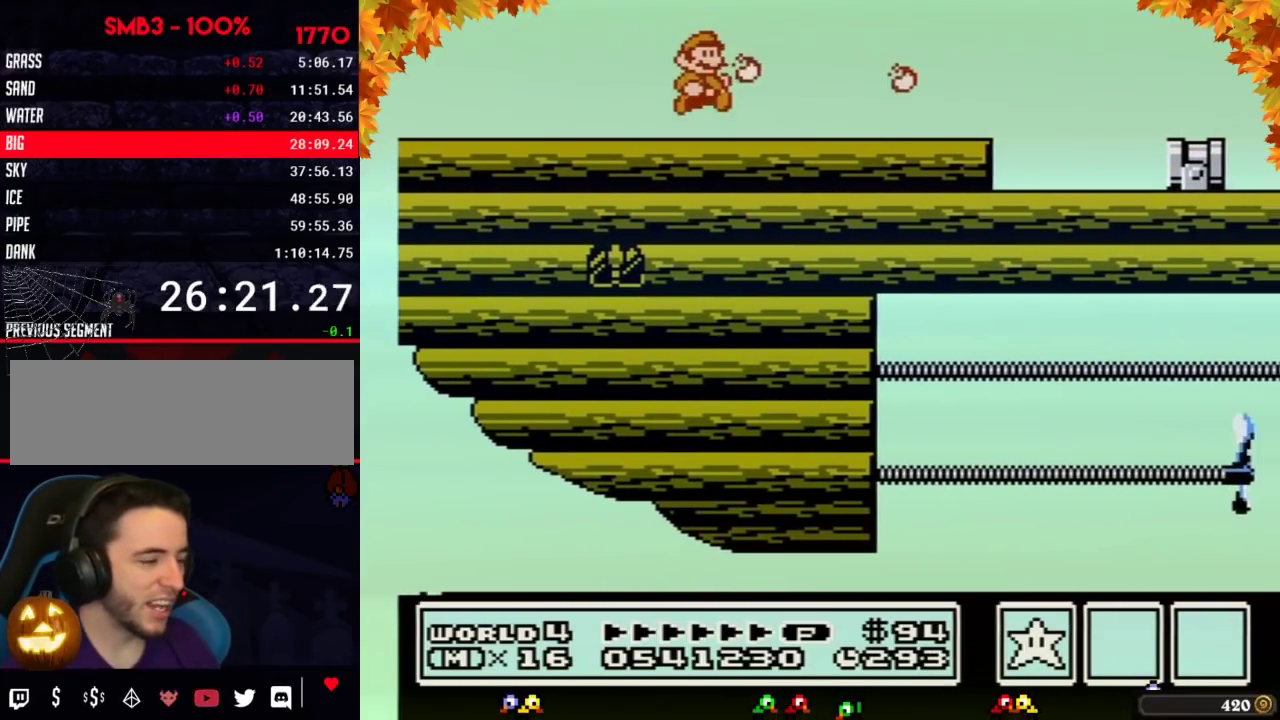
{"buttons": ["B", "DPAD_RIGHT"]}
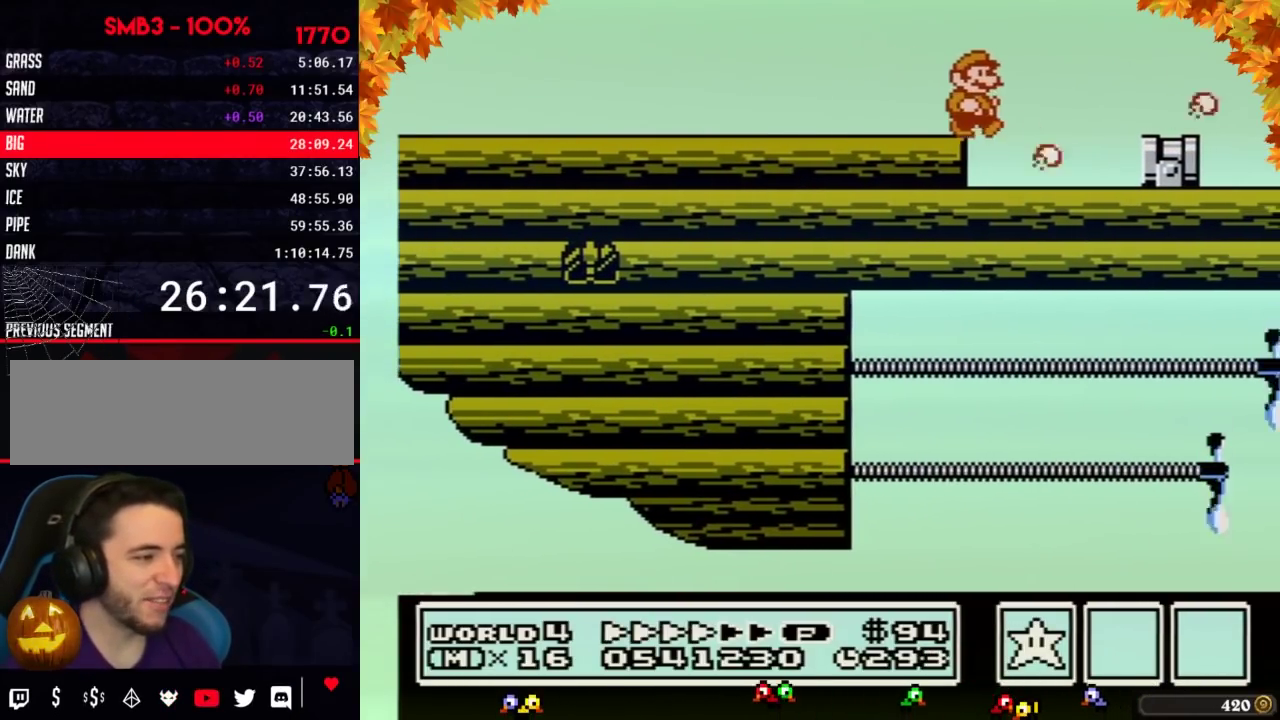
{"buttons": ["A", "B"], "events": [[250, "DPAD_RIGHT", "up"], [467, "A", "down"]]}
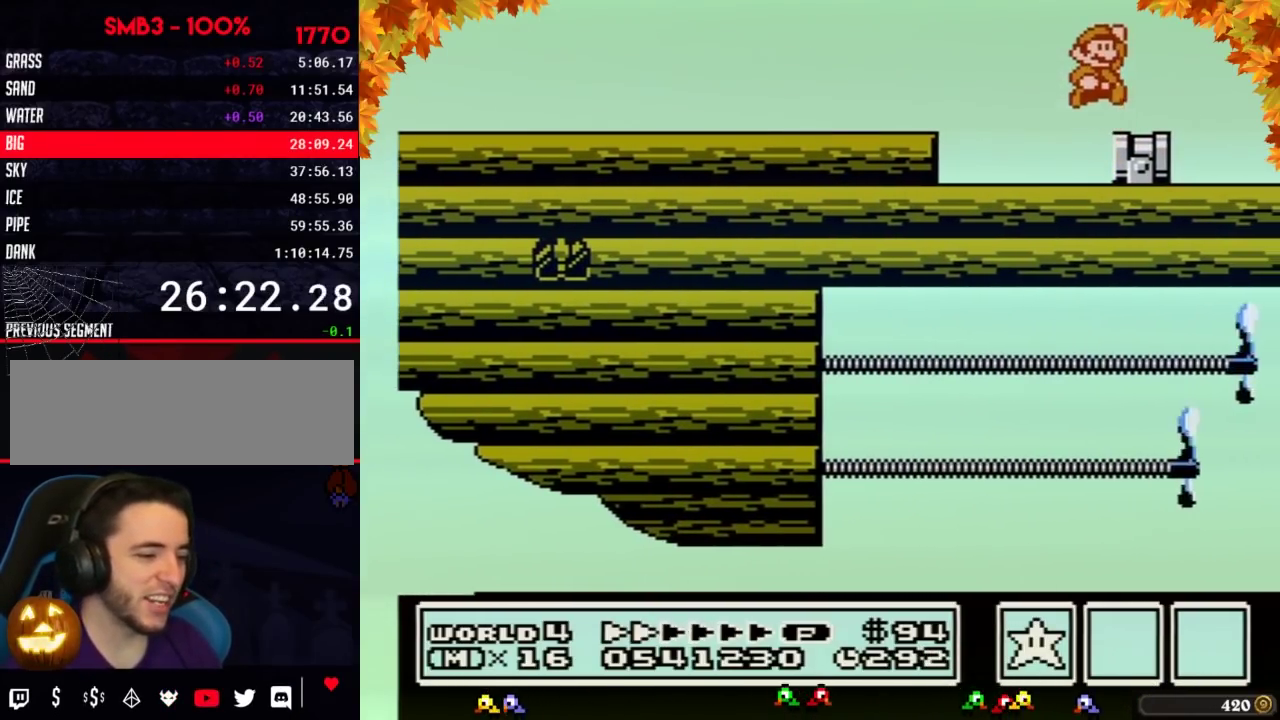
{"buttons": [], "events": [[33, "DPAD_RIGHT", "down"], [100, "A", "up"], [133, "B", "up"], [250, "DPAD_RIGHT", "up"], [350, "DPAD_LEFT", "down"], [433, "DPAD_LEFT", "up"]]}
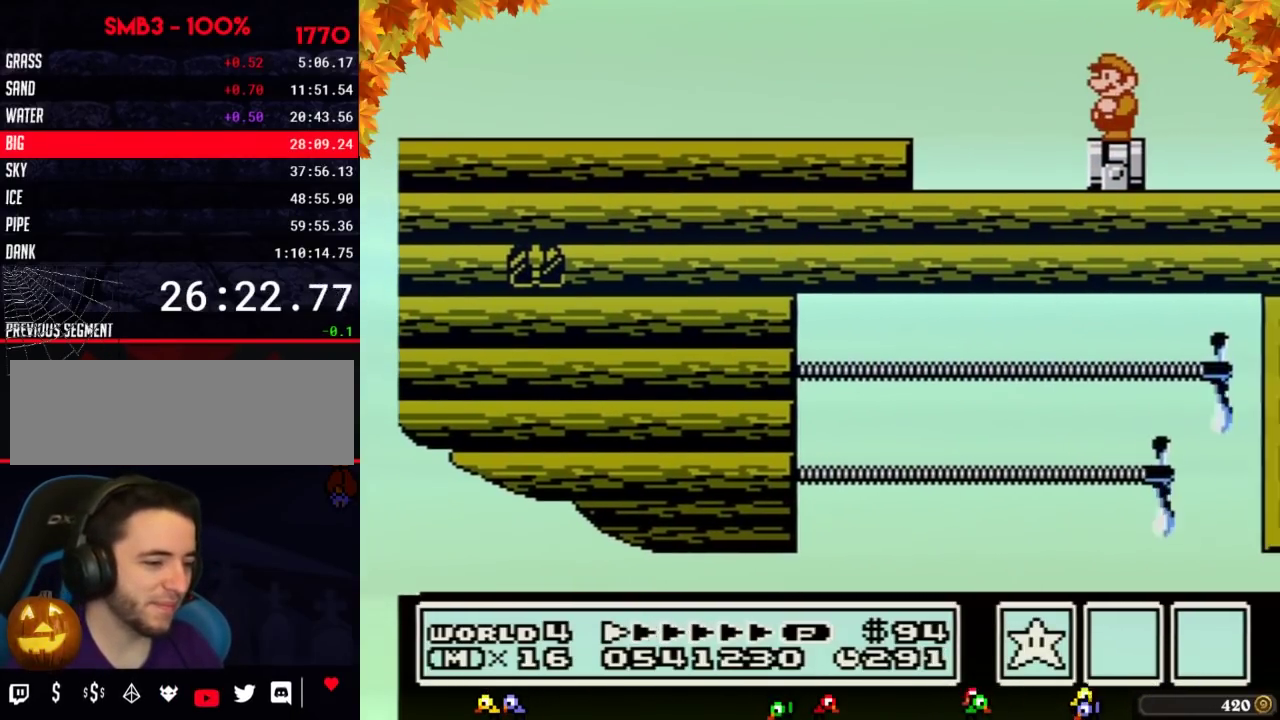
{"buttons": []}